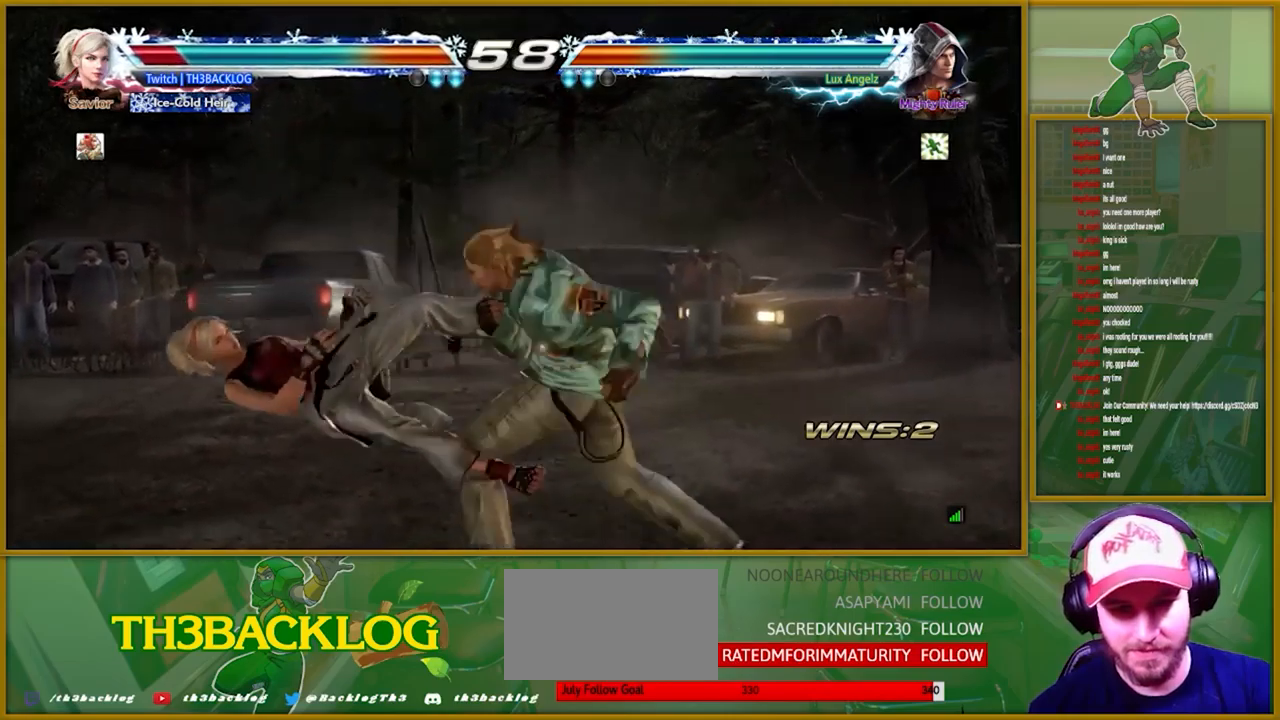
Gameplay with a controller (arcade stick); each line is a JSON object with the inputs held at the frame after it (dt_ms = milliseconds from this image to that frame). "events" lists button and stick changes between this image and that frame as [ms after this image, input, new state], when the widget could be followed in between. Not read: L3 R3.
{"dt_ms": 500, "buttons": [], "left_stick": "left", "events": [[17, "SQUARE", "down"], [33, "CROSS", "down"], [200, "CROSS", "up"], [217, "SQUARE", "up"], [217, "TRIANGLE", "up"]]}
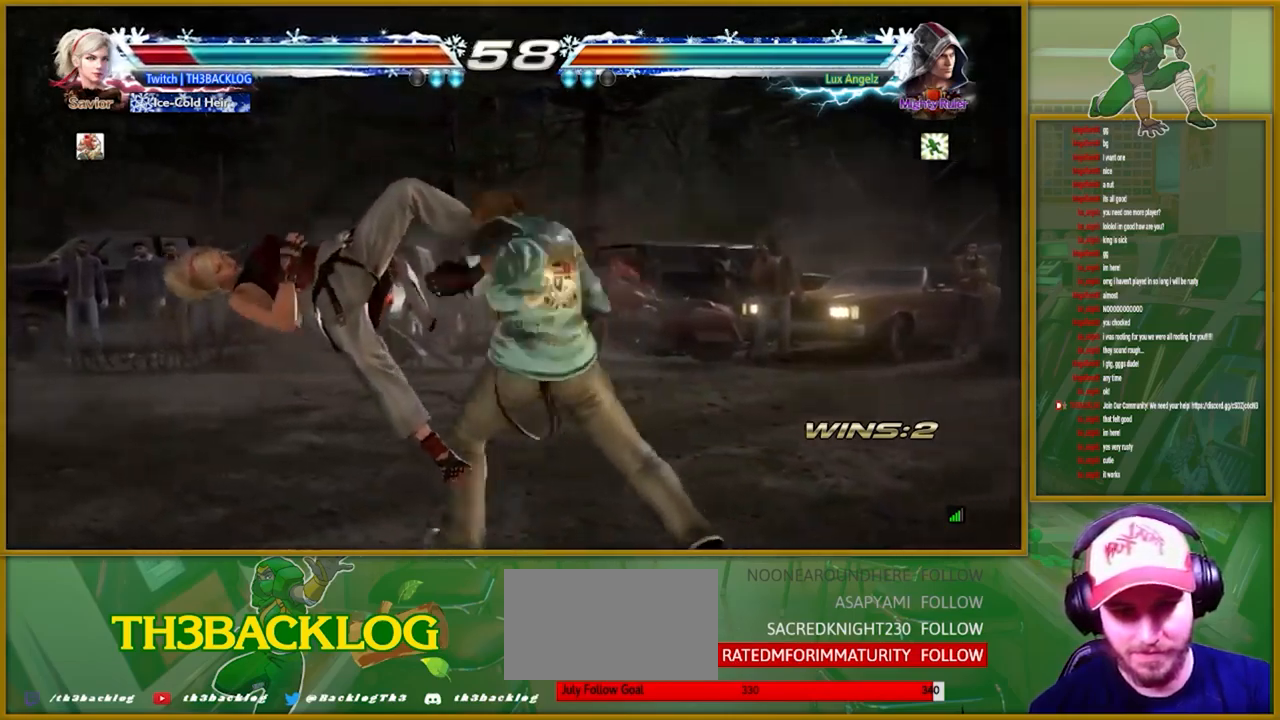
{"dt_ms": 500, "buttons": [], "left_stick": "center", "events": [[433, "left_stick", "center"]]}
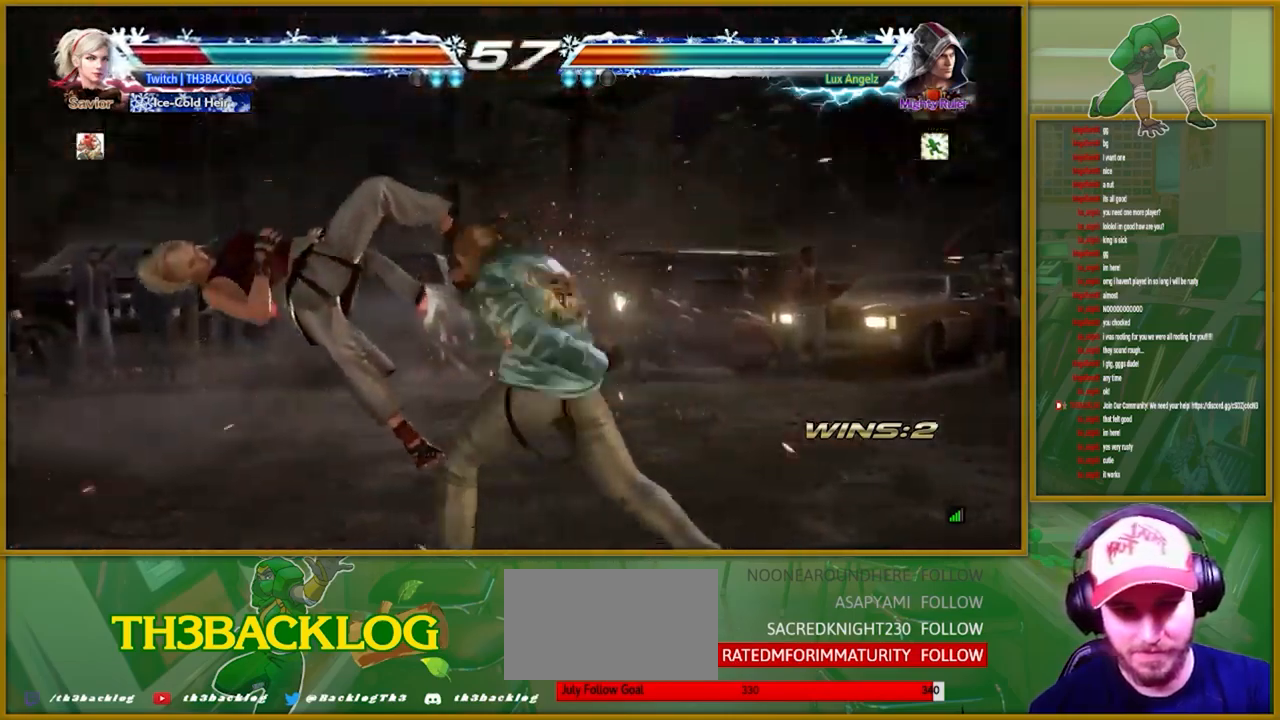
{"dt_ms": 500, "buttons": [], "left_stick": "center", "events": [[117, "SQUARE", "down"], [133, "TRIANGLE", "down"], [200, "TRIANGLE", "up"], [283, "SQUARE", "up"]]}
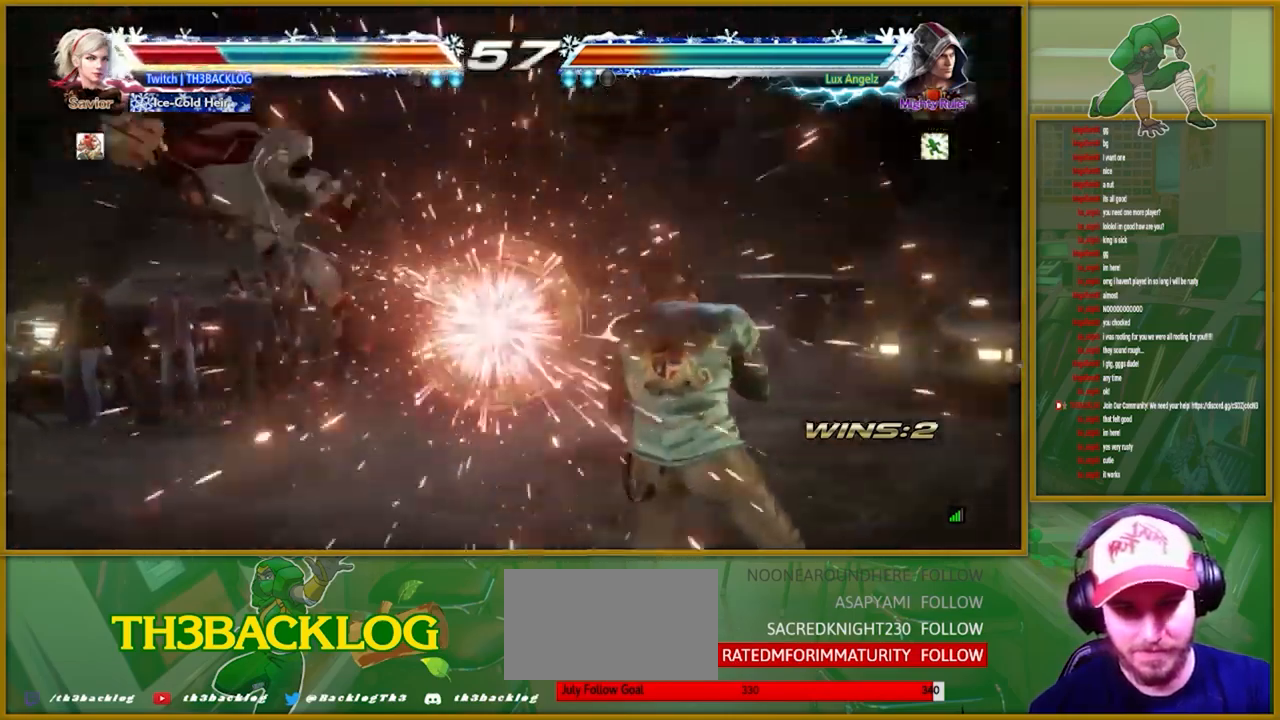
{"dt_ms": 500, "buttons": [], "left_stick": "center", "events": [[250, "TRIANGLE", "down"], [317, "TRIANGLE", "up"], [400, "SQUARE", "down"], [467, "SQUARE", "up"]]}
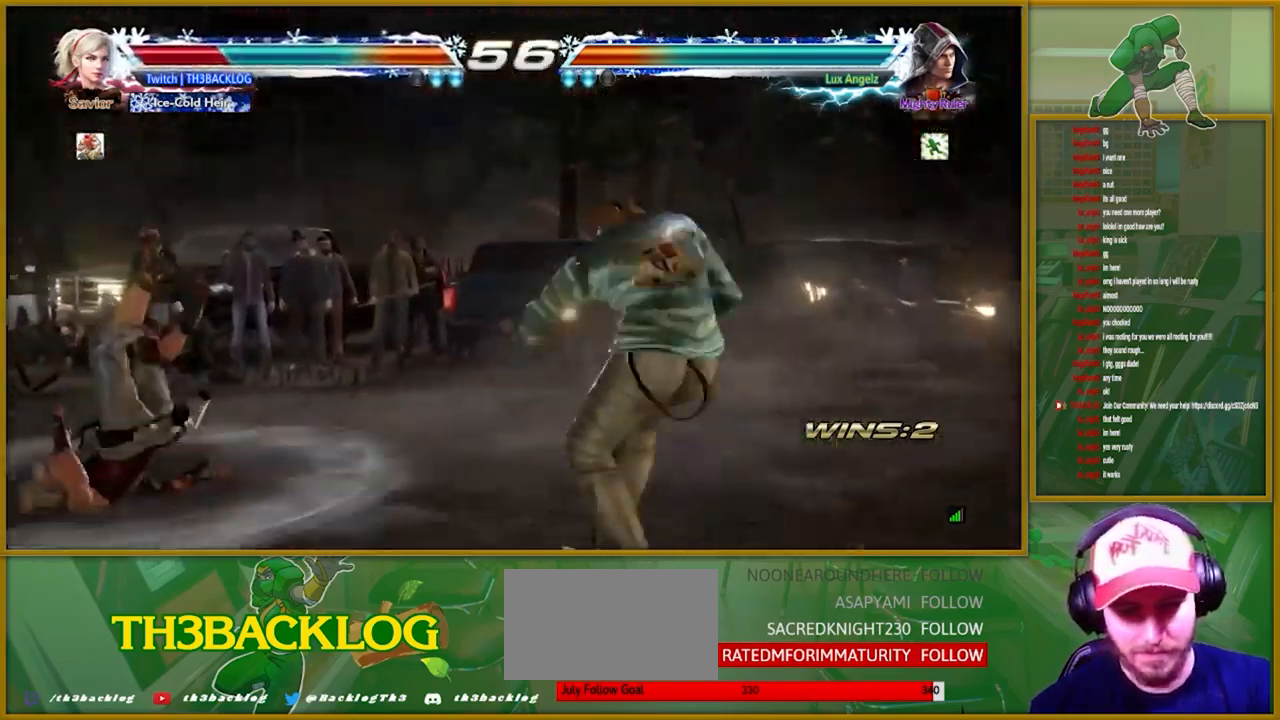
{"dt_ms": 500, "buttons": [], "left_stick": "center", "events": []}
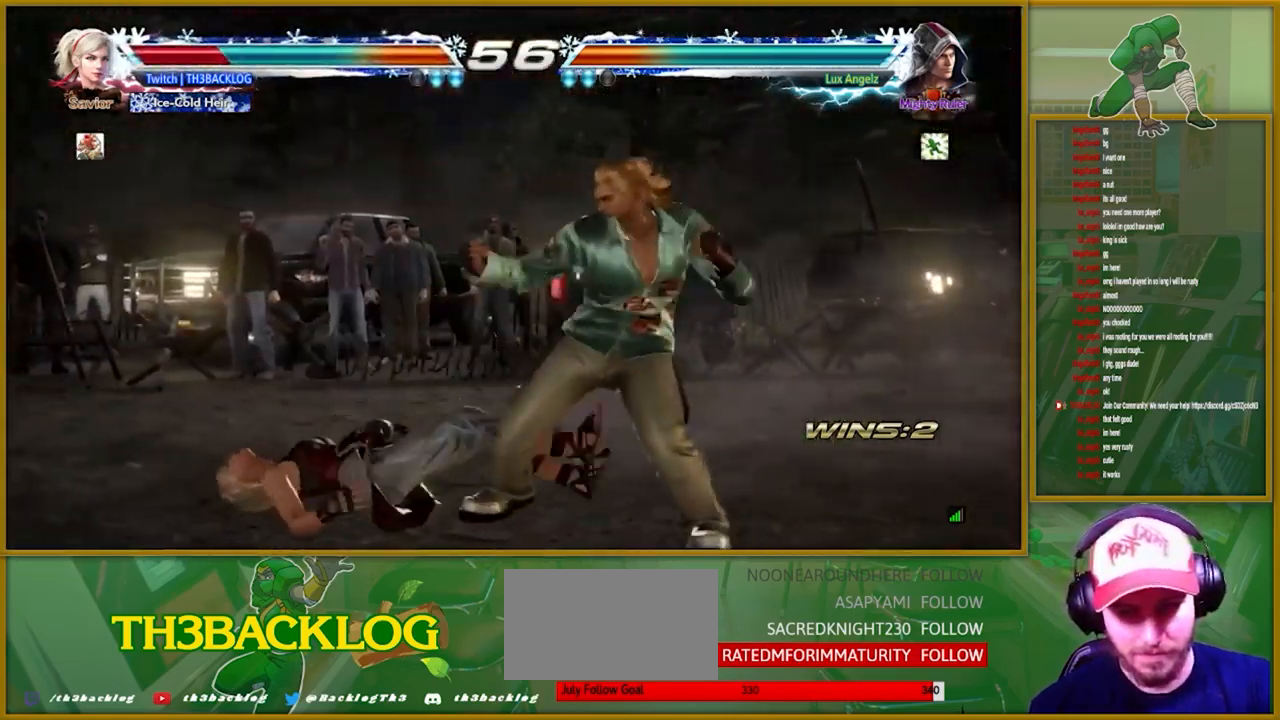
{"dt_ms": 500, "buttons": [], "left_stick": "center", "events": [[183, "left_stick", "left"], [400, "left_stick", "center"]]}
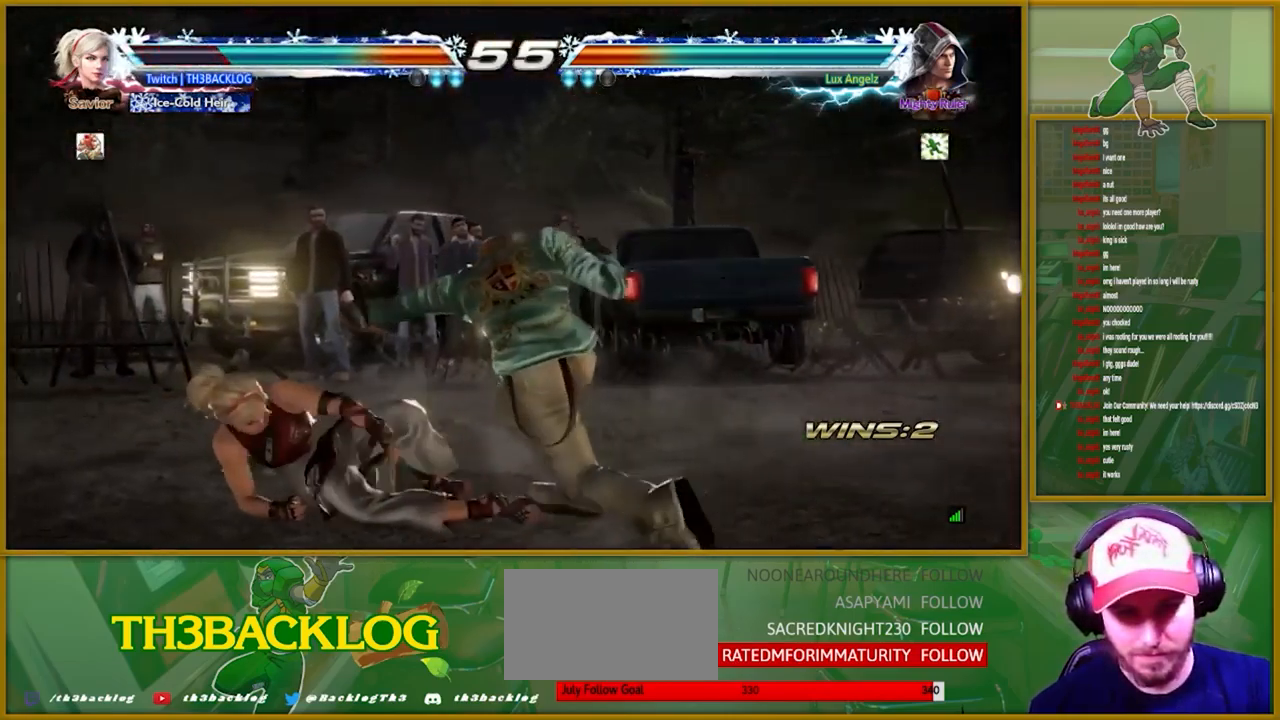
{"dt_ms": 1000, "buttons": [], "left_stick": "center"}
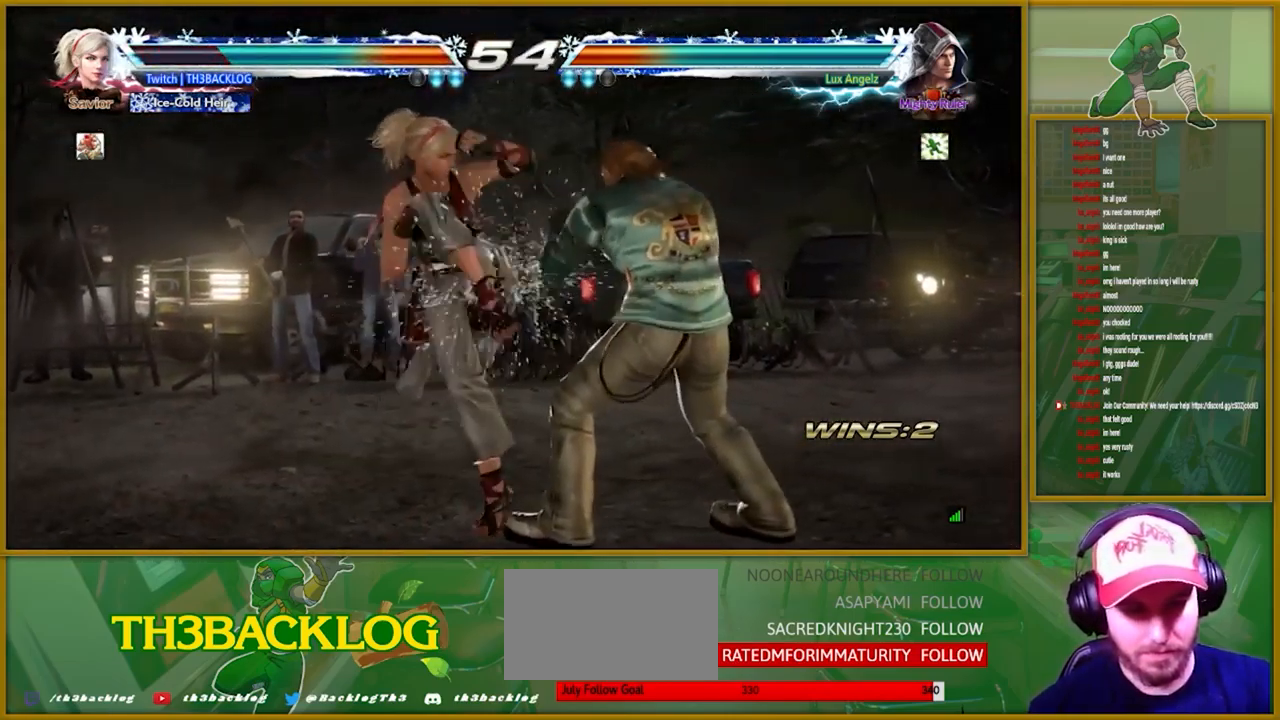
{"dt_ms": 500, "buttons": [], "left_stick": "center", "events": [[83, "left_stick", "left"], [233, "left_stick", "center"], [317, "left_stick", "left"], [433, "left_stick", "center"]]}
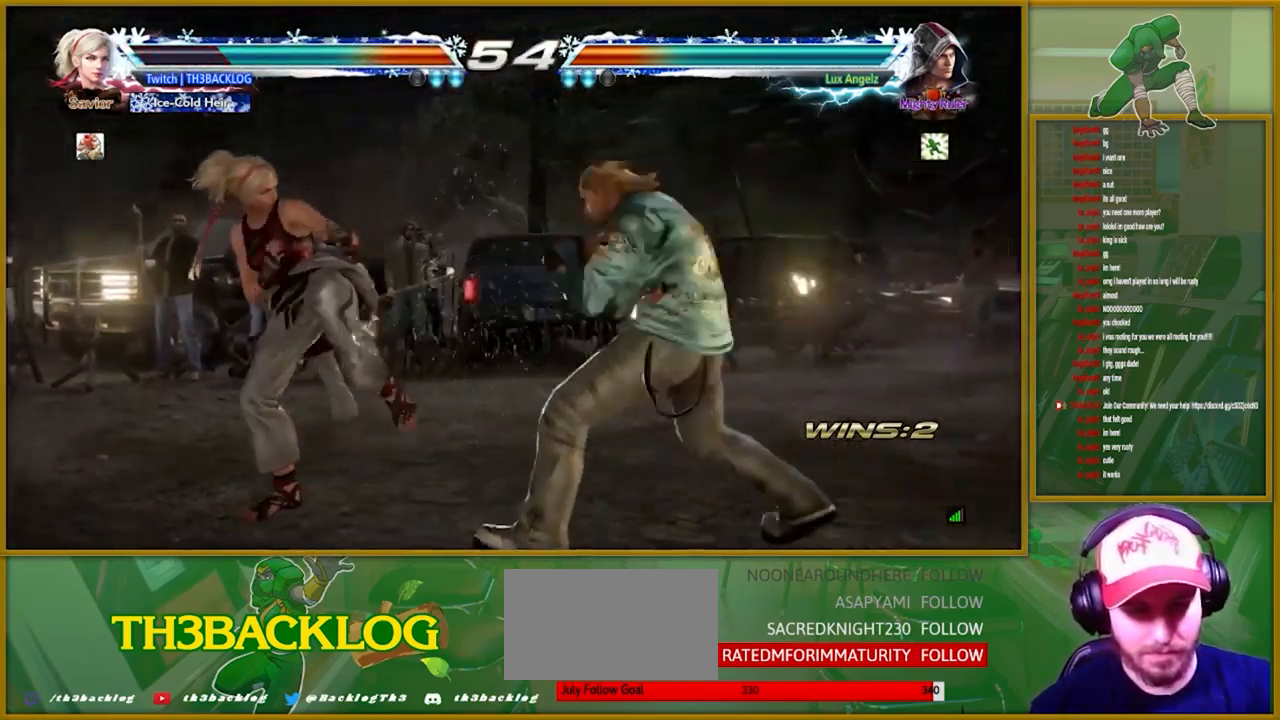
{"dt_ms": 499, "buttons": [], "left_stick": "left", "events": [[33, "left_stick", "left"], [117, "left_stick", "center"], [167, "left_stick", "left"]]}
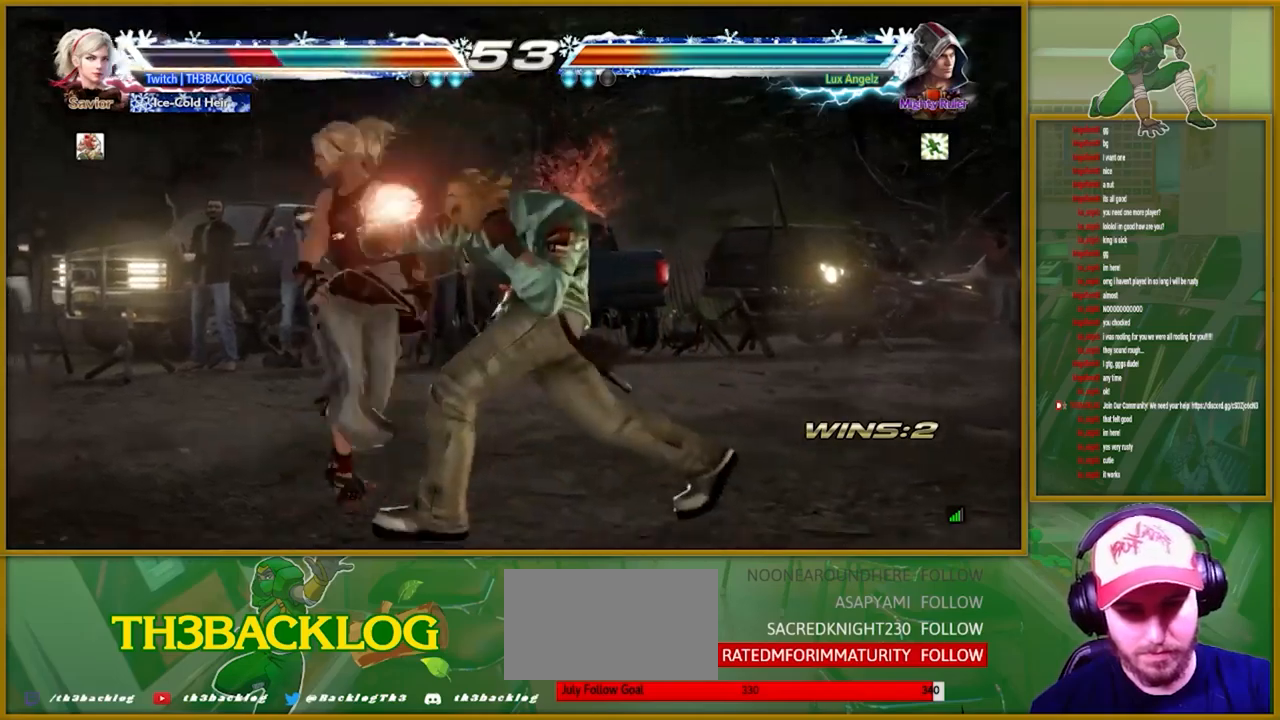
{"dt_ms": 500, "buttons": [], "left_stick": "left", "events": []}
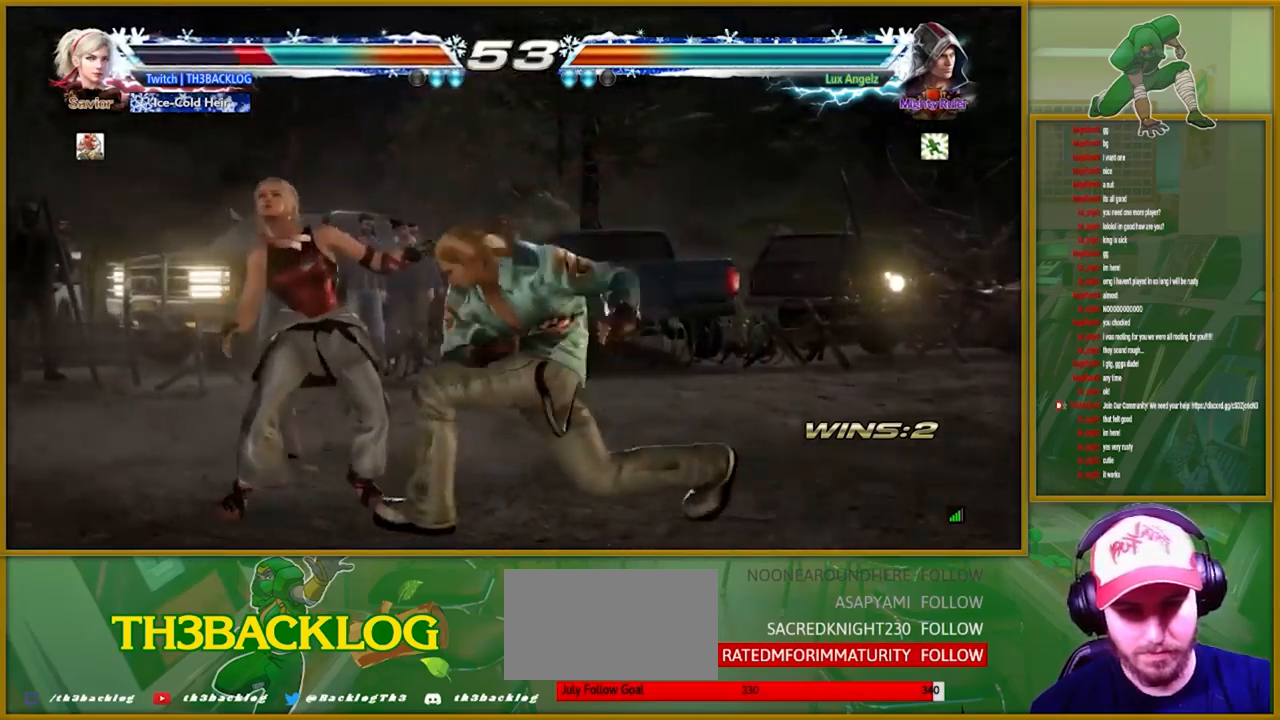
{"dt_ms": 500, "buttons": ["SQUARE"], "left_stick": "down-right", "events": [[417, "left_stick", "down-right"], [450, "SQUARE", "down"]]}
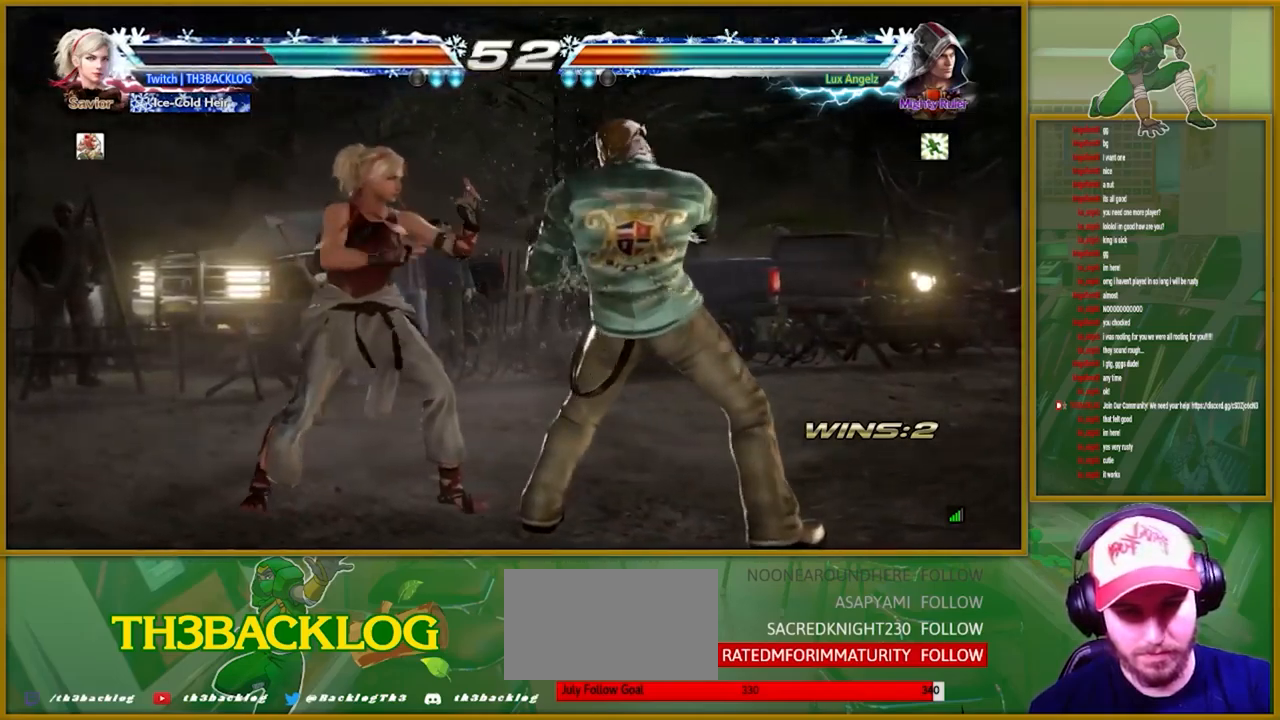
{"dt_ms": 500, "buttons": [], "left_stick": "down-right"}
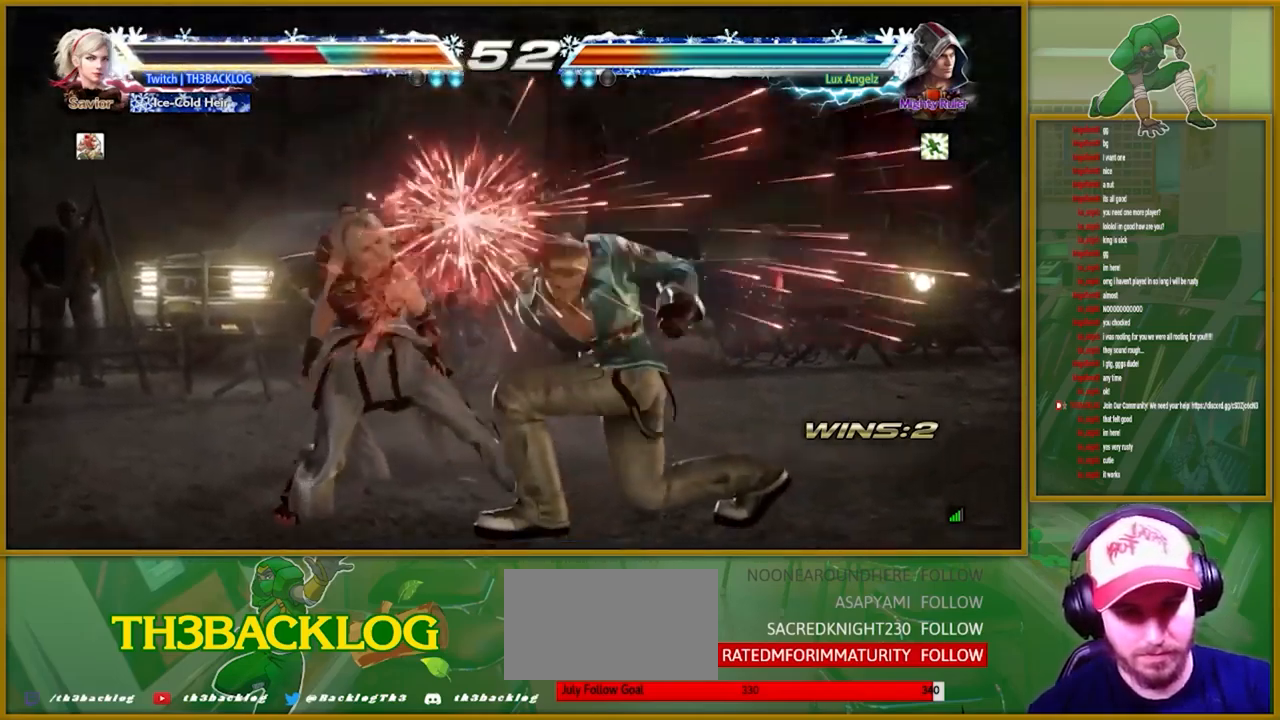
{"dt_ms": 500, "buttons": [], "left_stick": "left", "events": [[34, "TRIANGLE", "down"], [50, "TRIANGLE", "up"], [134, "left_stick", "center"], [200, "left_stick", "left"]]}
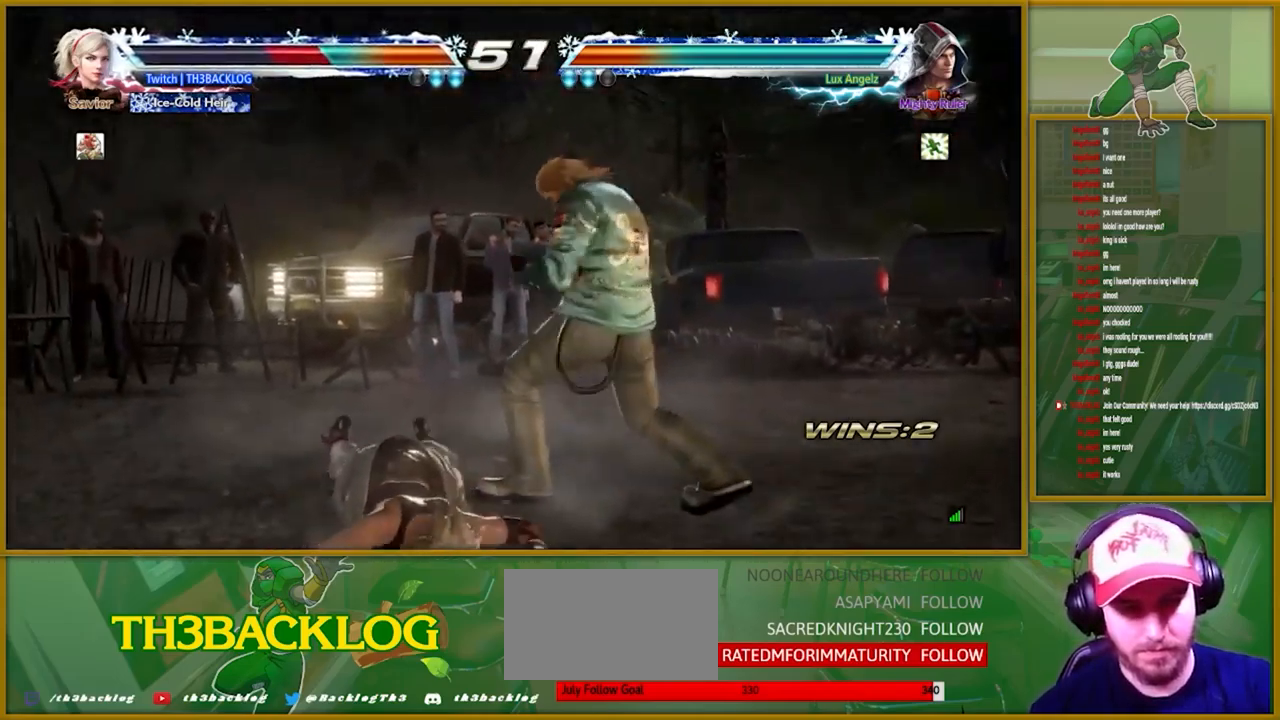
{"dt_ms": 500, "buttons": [], "left_stick": "left", "events": [[50, "SQUARE", "down"], [50, "TRIANGLE", "down"], [117, "SQUARE", "up"], [117, "TRIANGLE", "up"], [200, "SQUARE", "down"], [200, "TRIANGLE", "down"], [284, "SQUARE", "up"], [284, "TRIANGLE", "up"]]}
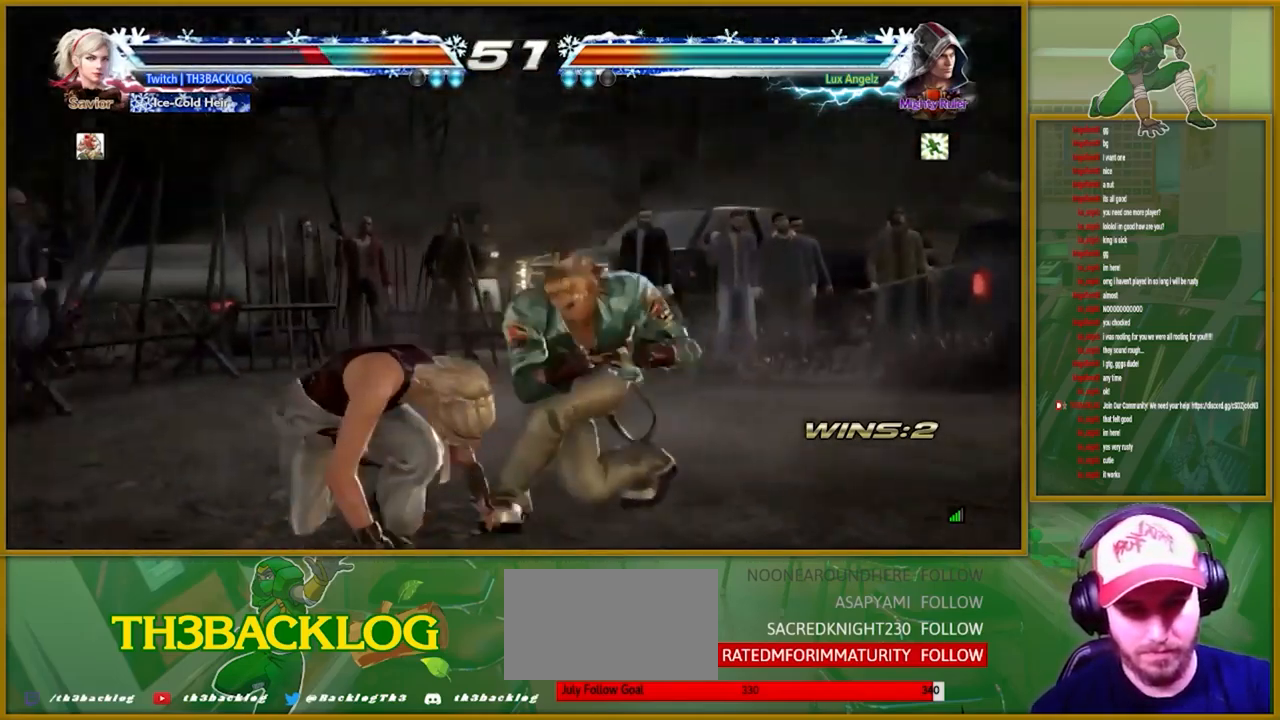
{"dt_ms": 500, "buttons": [], "left_stick": "left", "events": []}
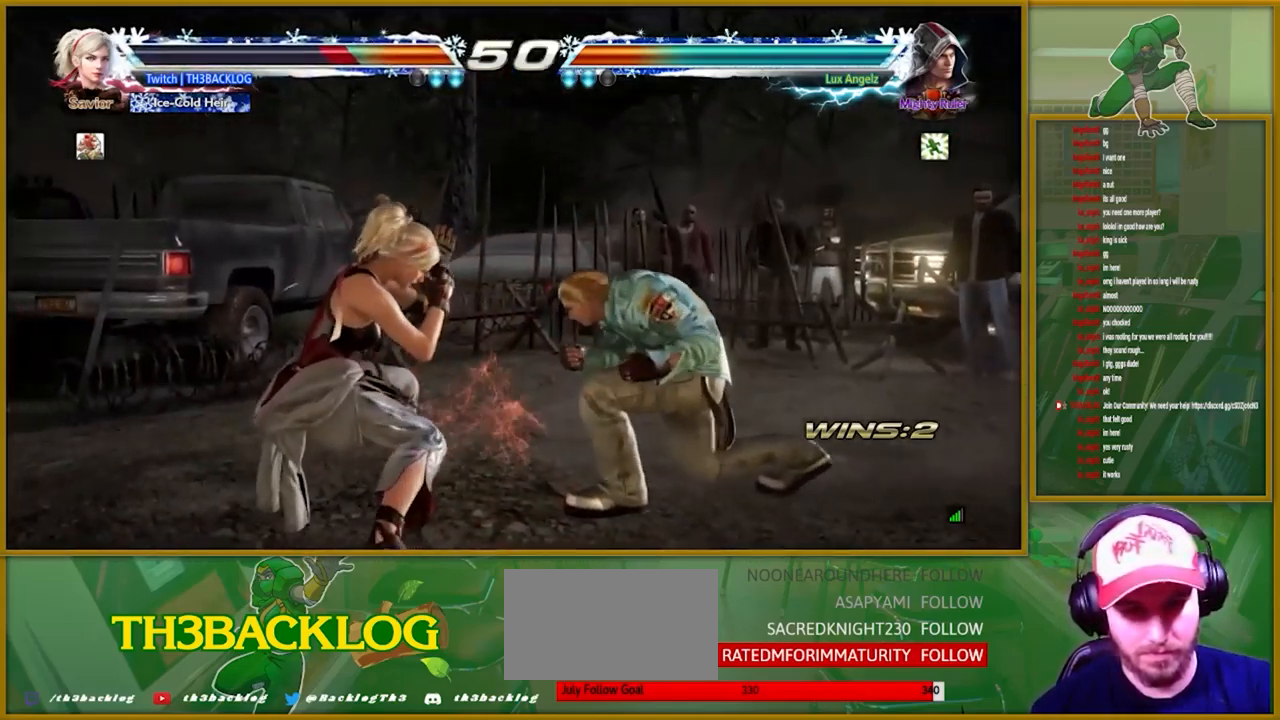
{"dt_ms": 1000, "buttons": [], "left_stick": "left"}
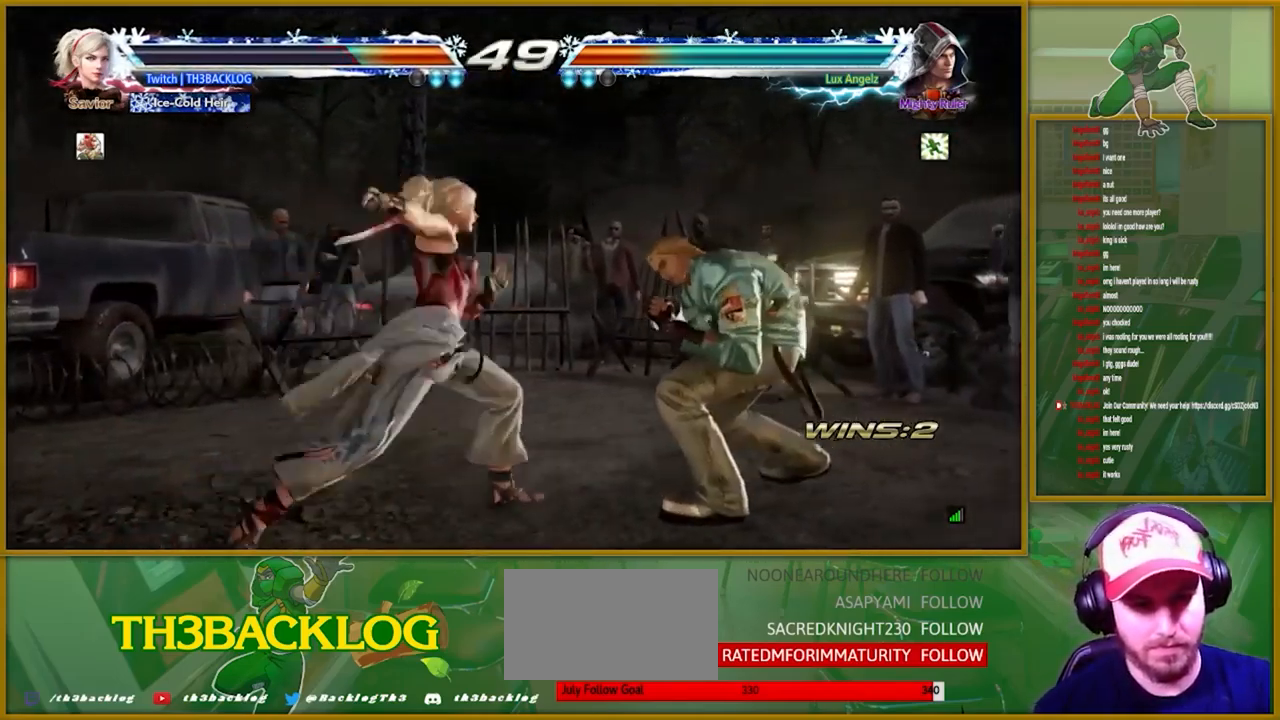
{"dt_ms": 500, "buttons": [], "left_stick": "left", "events": [[34, "left_stick", "center"], [167, "left_stick", "left"], [267, "left_stick", "center"], [317, "left_stick", "left"]]}
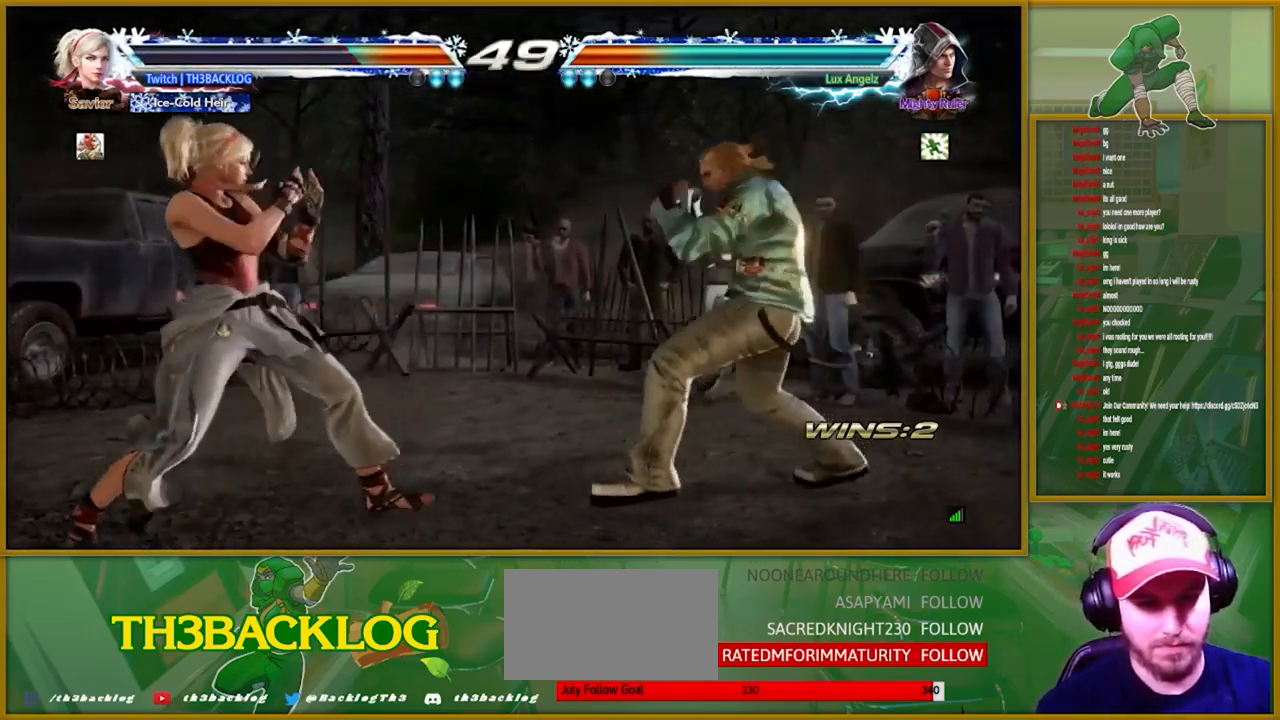
{"dt_ms": 501, "buttons": [], "left_stick": "left", "events": [[167, "CIRCLE", "down"], [250, "CIRCLE", "up"], [317, "CIRCLE", "down"], [434, "CIRCLE", "up"]]}
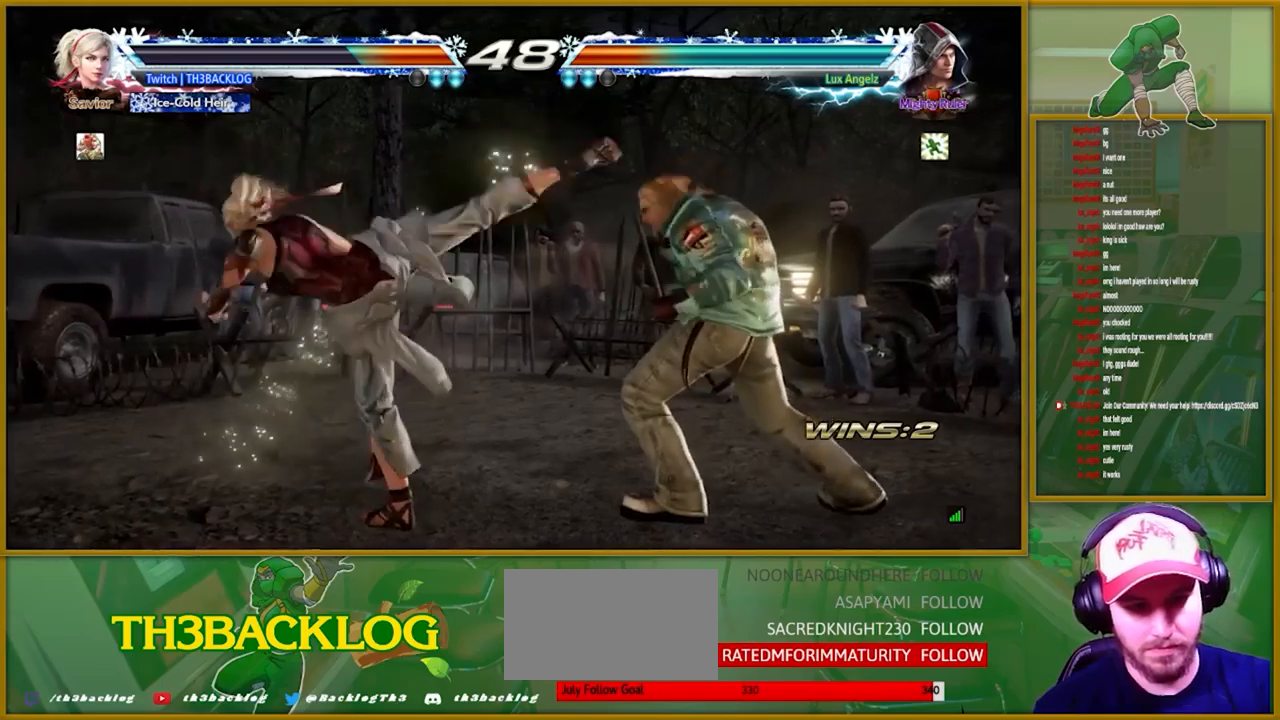
{"dt_ms": 500, "buttons": [], "left_stick": "left", "events": []}
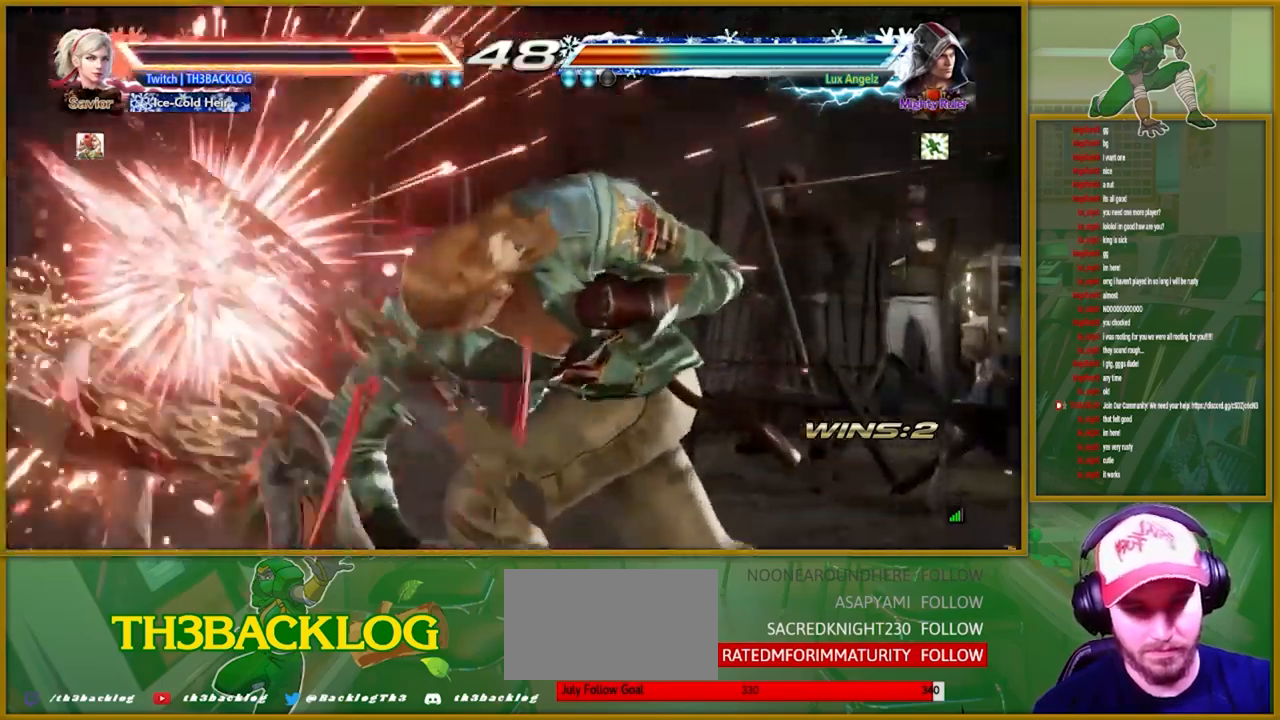
{"dt_ms": 500, "buttons": [], "left_stick": "center", "events": [[366, "left_stick", "center"]]}
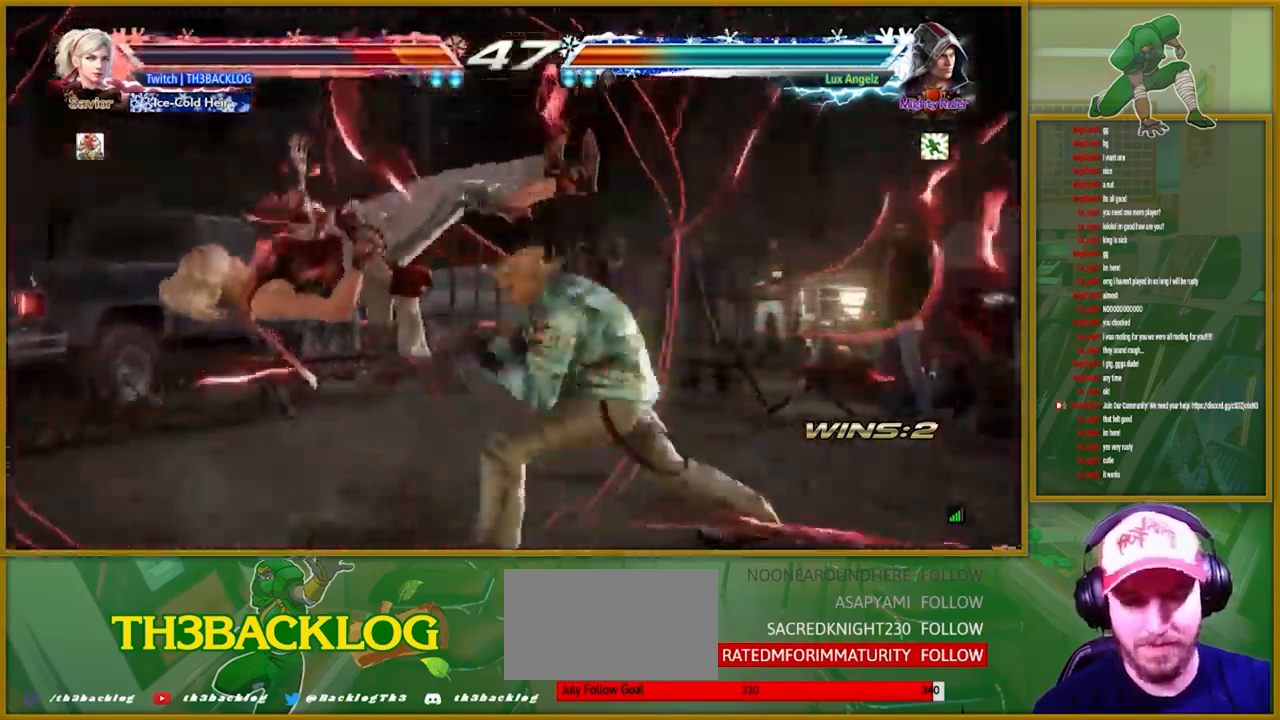
{"dt_ms": 500, "buttons": [], "left_stick": "center", "events": []}
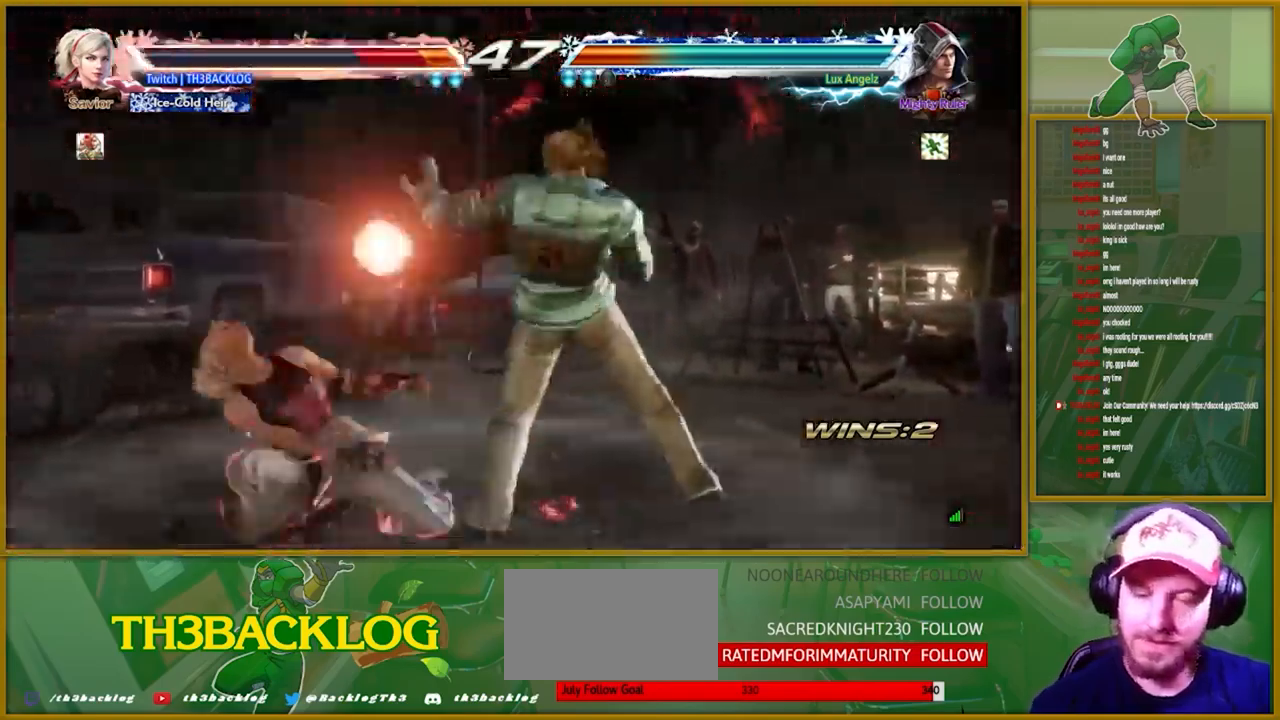
{"dt_ms": 500, "buttons": [], "left_stick": "left", "events": [[350, "left_stick", "left"]]}
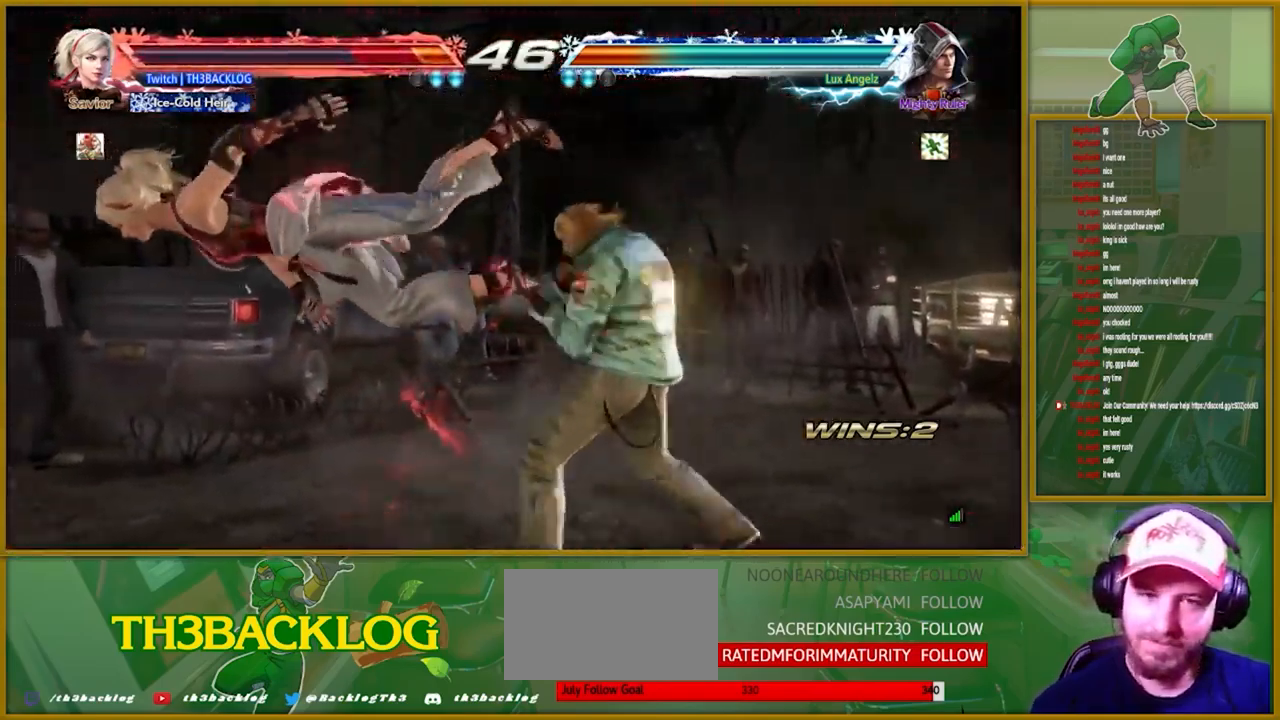
{"dt_ms": 500, "buttons": [], "left_stick": "center", "events": [[200, "left_stick", "center"]]}
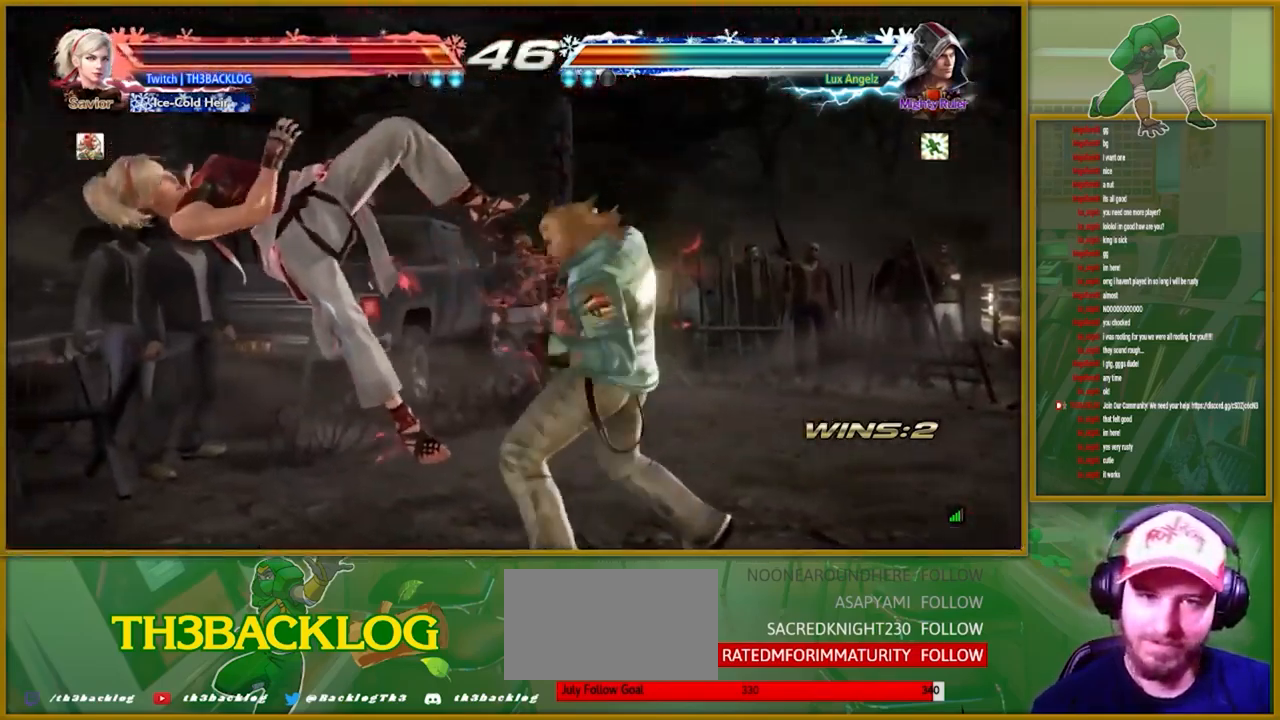
{"dt_ms": 500, "buttons": [], "left_stick": "center", "events": []}
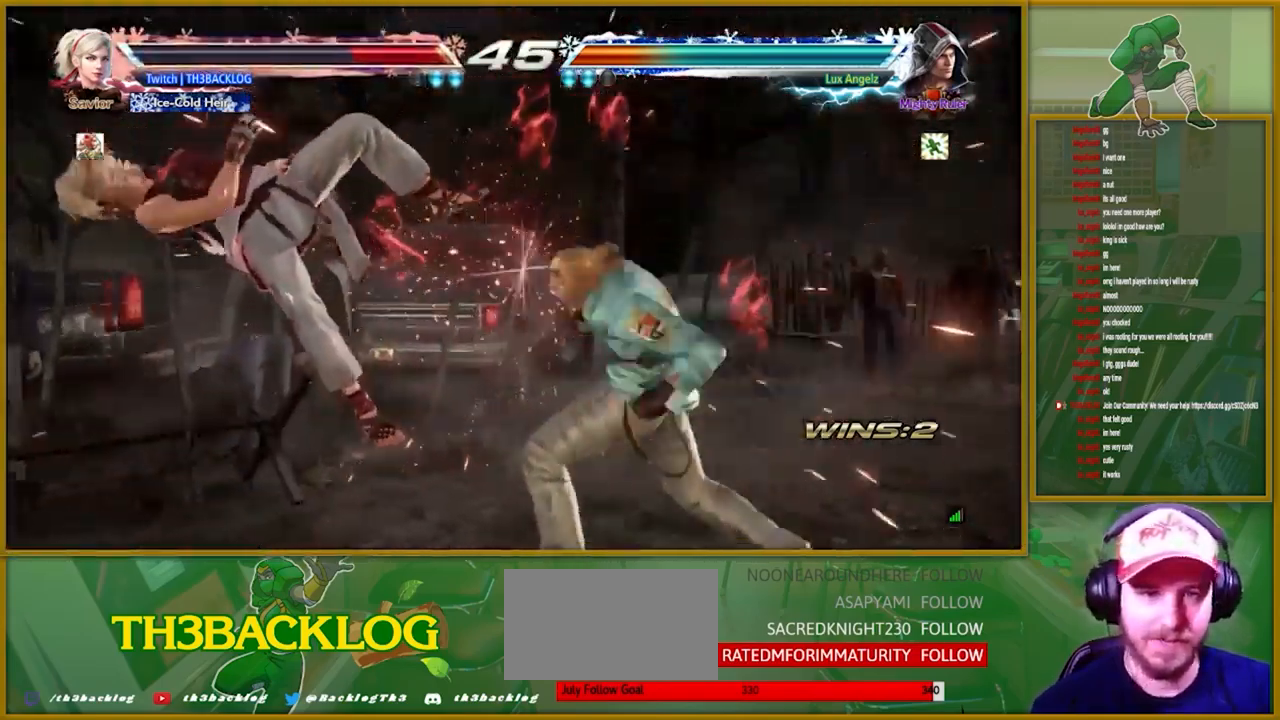
{"dt_ms": 500, "buttons": [], "left_stick": "center", "events": []}
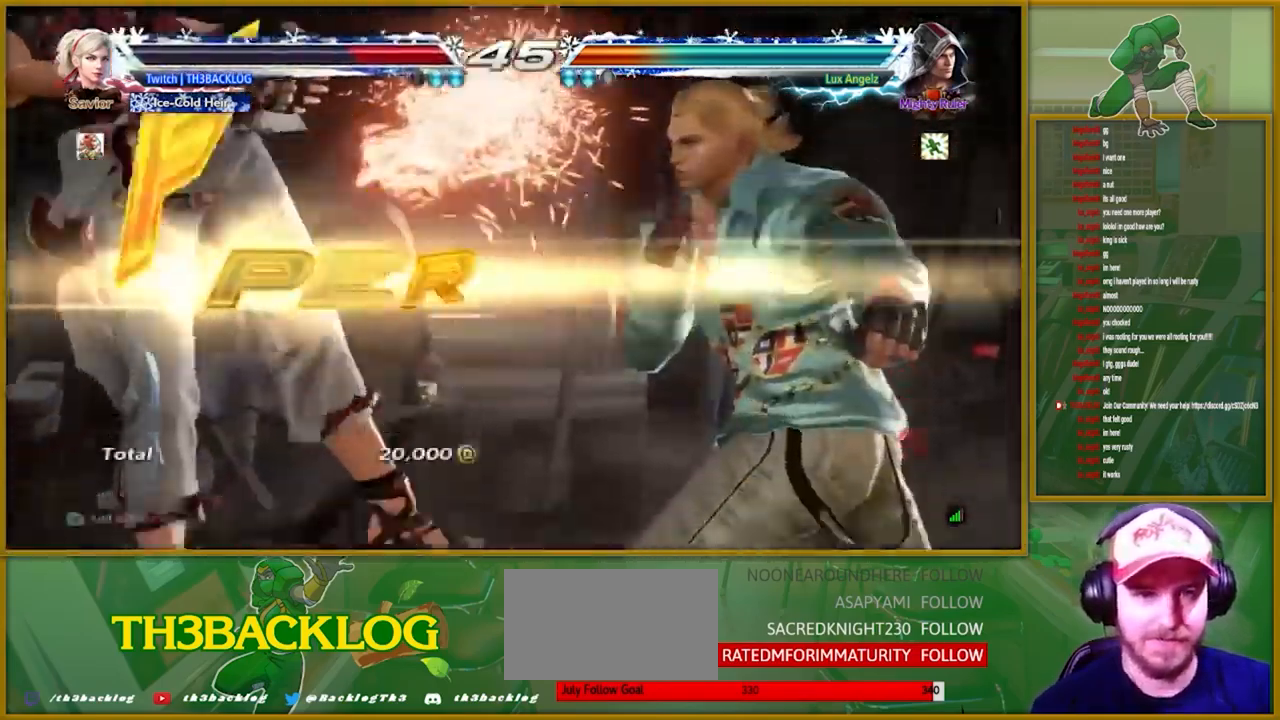
{"dt_ms": 500, "buttons": [], "left_stick": "center", "events": []}
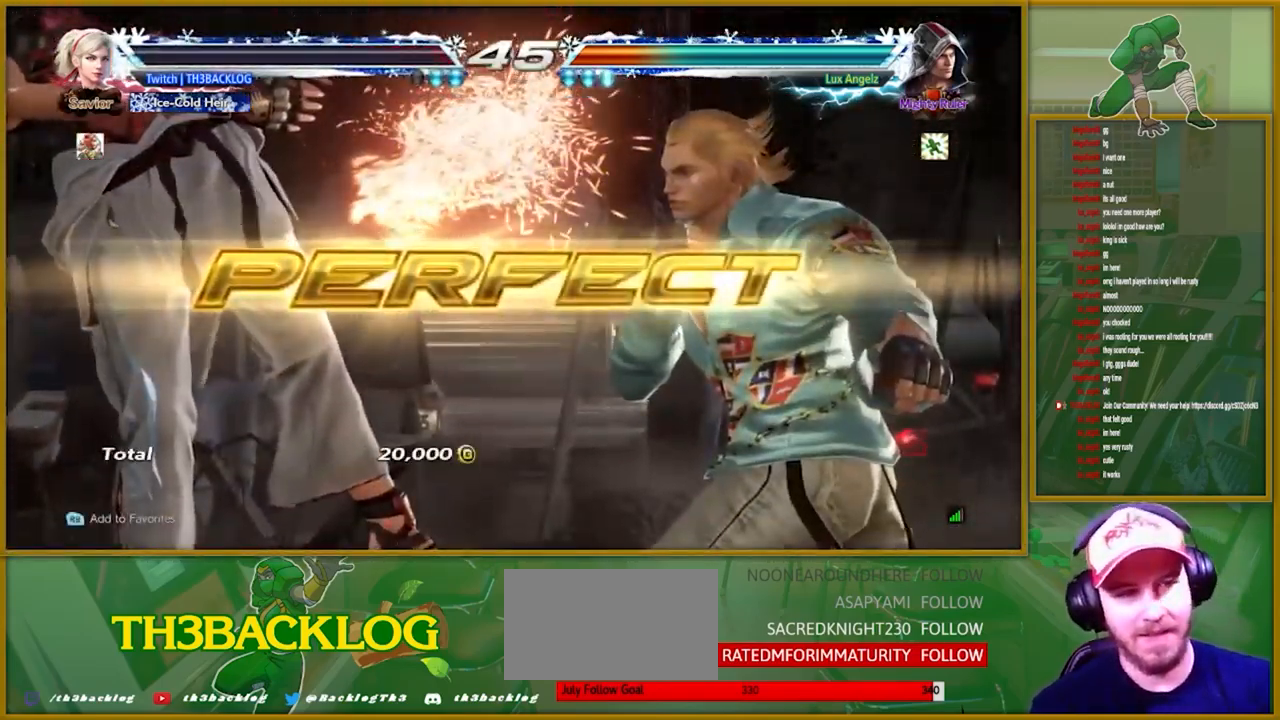
{"dt_ms": 500, "buttons": [], "left_stick": "center", "events": []}